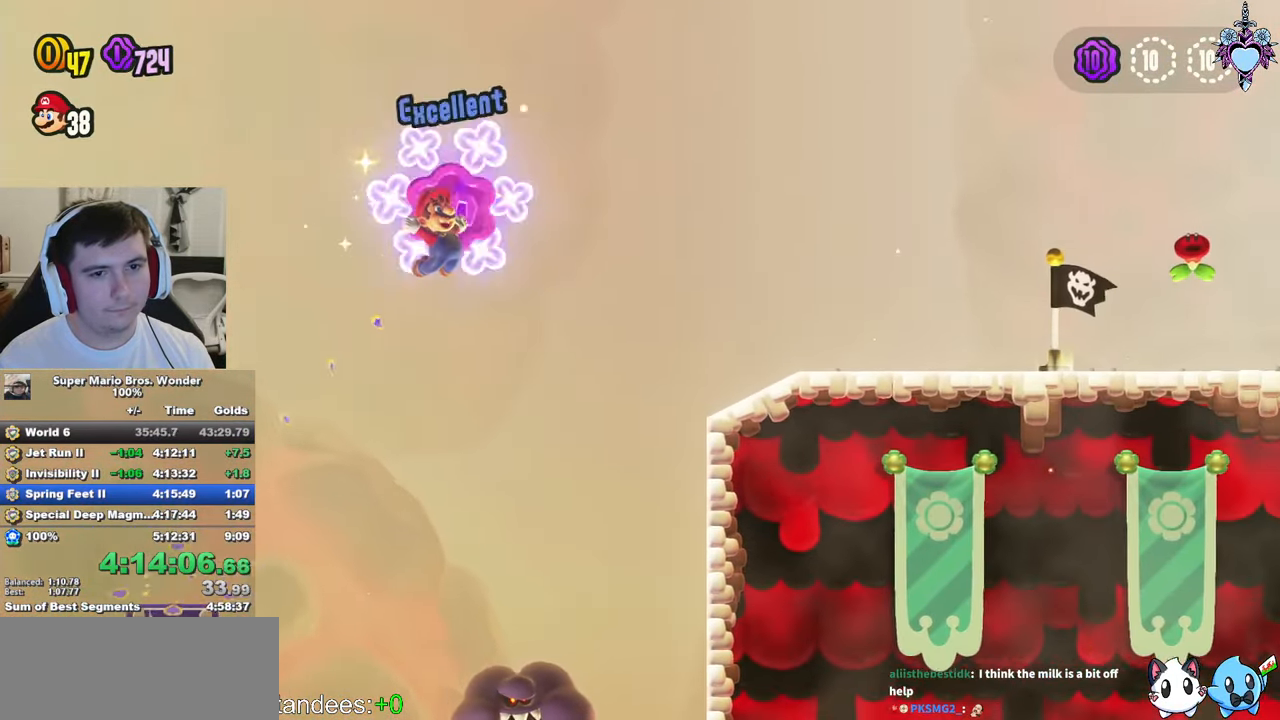
Gameplay with a controller (PlayStation layout); each line is a JSON object with the inputs held at the frame after it. "events" lists button and stick changes between this image and that frame as [ms after this image, input, new state], when the widget could be followed in between. Not read: L3 R3.
{"buttons": ["CROSS", "SQUARE", "DPAD_RIGHT"], "left_stick": "center", "right_stick": "center", "events": [[67, "R1", "up"]]}
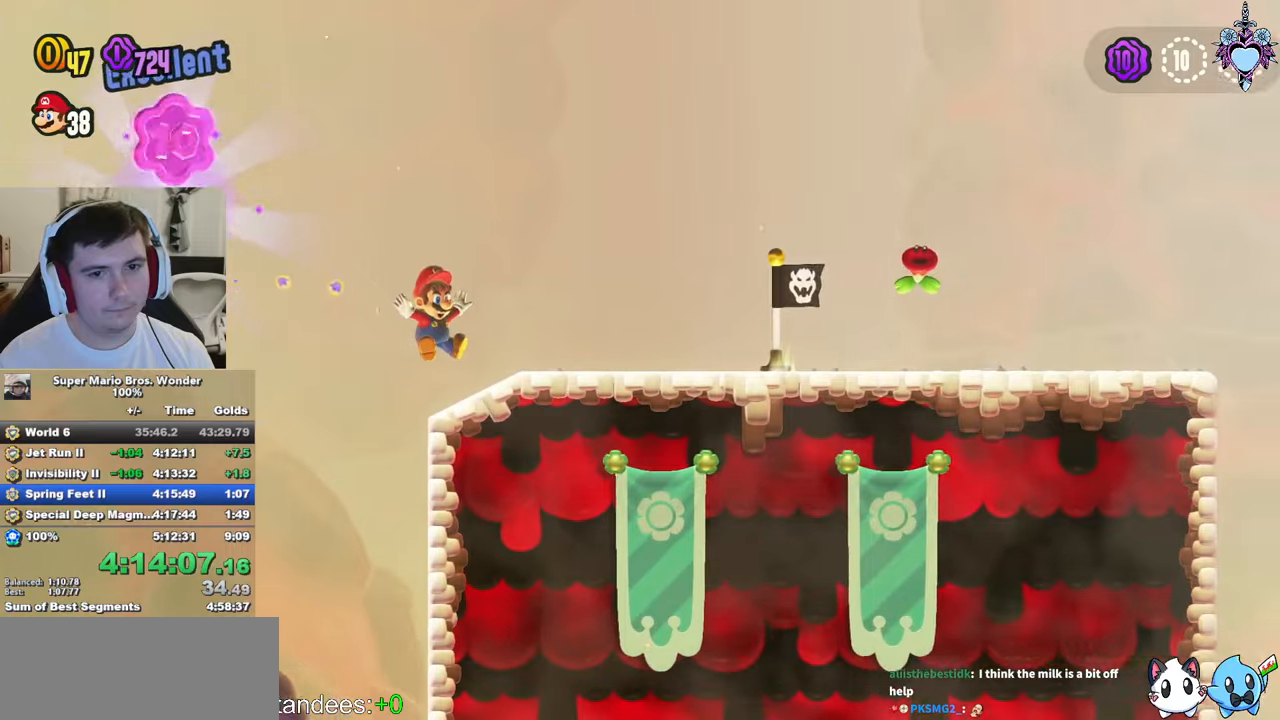
{"buttons": ["CROSS", "SQUARE", "DPAD_RIGHT"], "left_stick": "center", "right_stick": "center", "events": []}
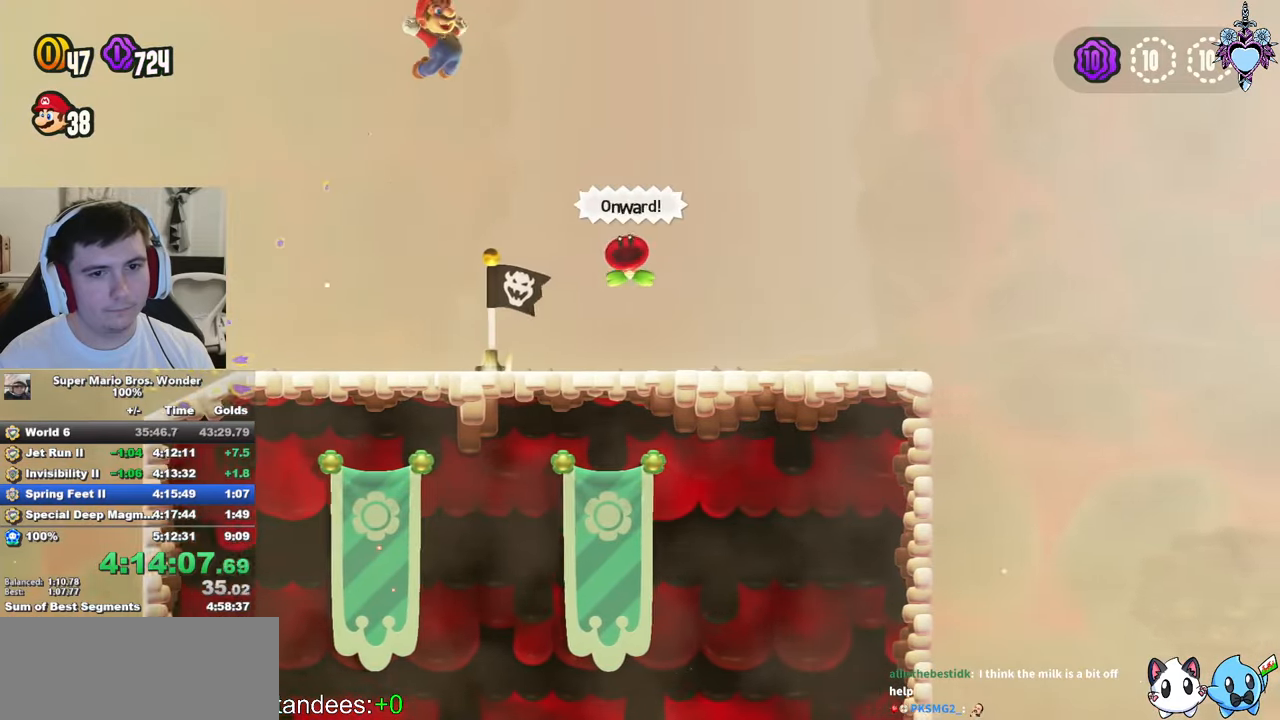
{"buttons": ["CROSS", "SQUARE", "DPAD_RIGHT"], "left_stick": "center", "right_stick": "center", "events": []}
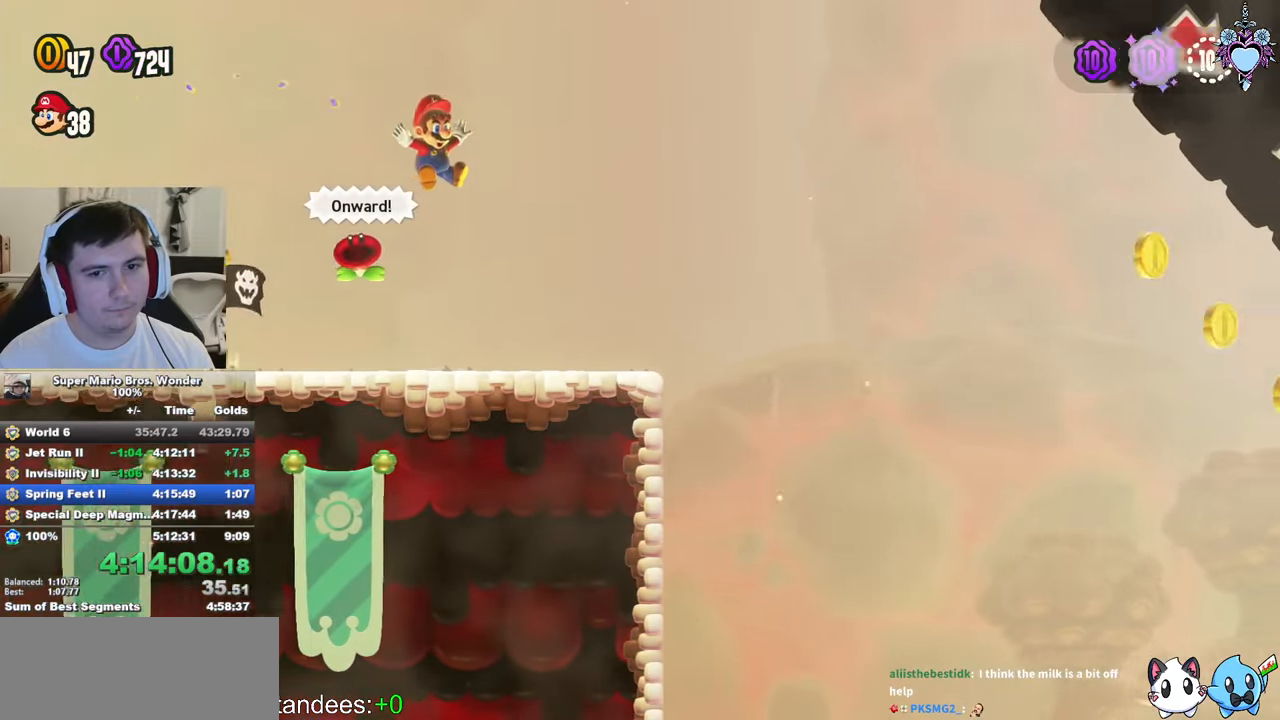
{"buttons": ["CROSS", "SQUARE", "DPAD_RIGHT"], "left_stick": "center", "right_stick": "center", "events": []}
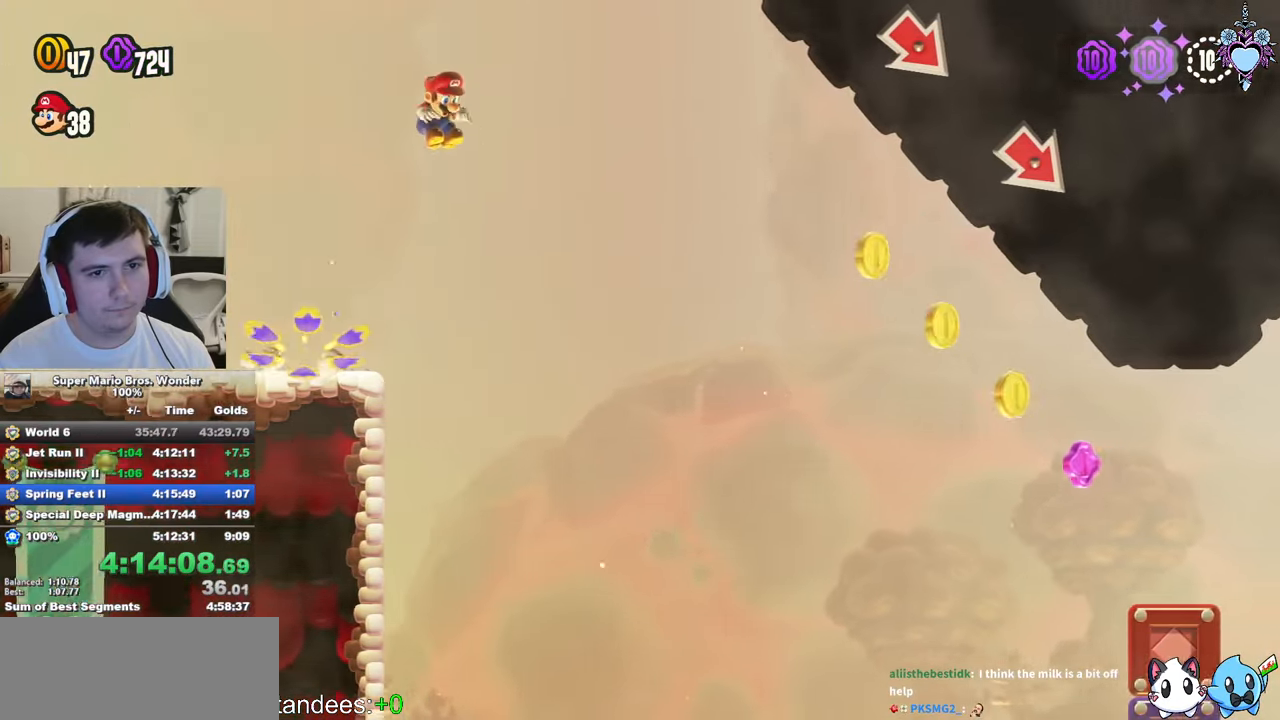
{"buttons": ["CROSS", "SQUARE", "DPAD_RIGHT"], "left_stick": "center", "right_stick": "center", "events": []}
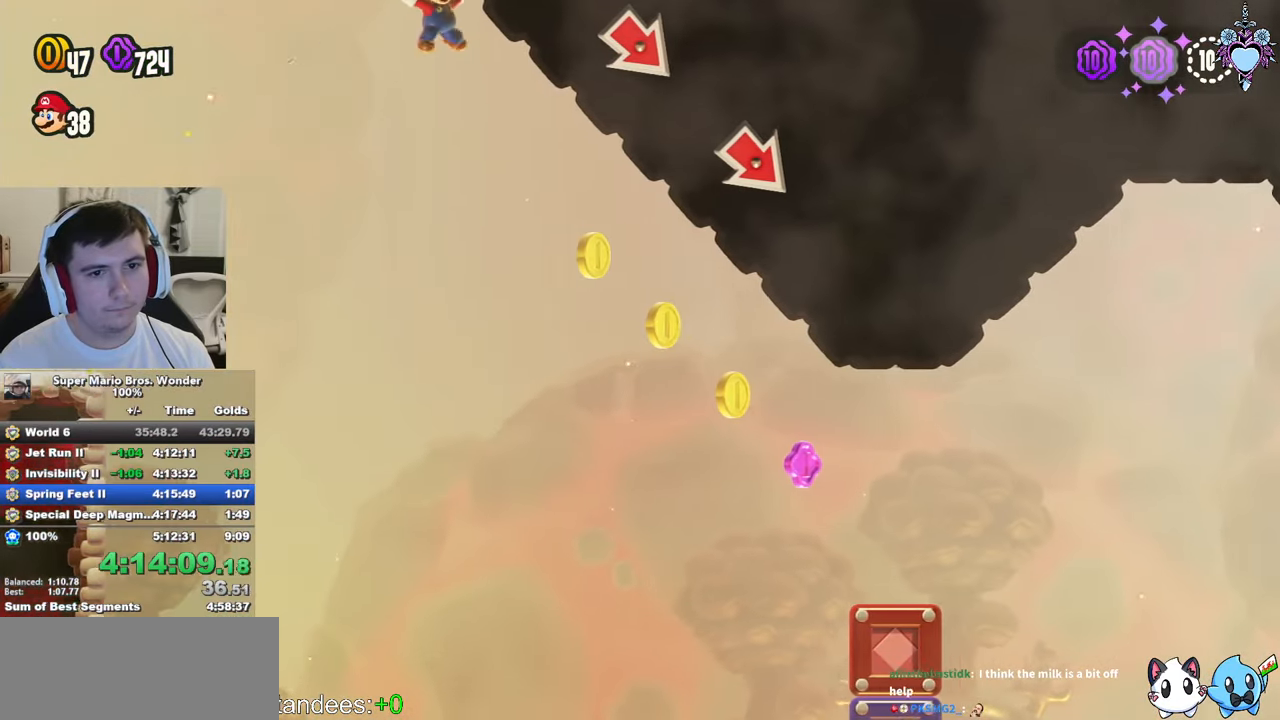
{"buttons": ["CROSS", "SQUARE", "DPAD_RIGHT"], "left_stick": "center", "right_stick": "center", "events": []}
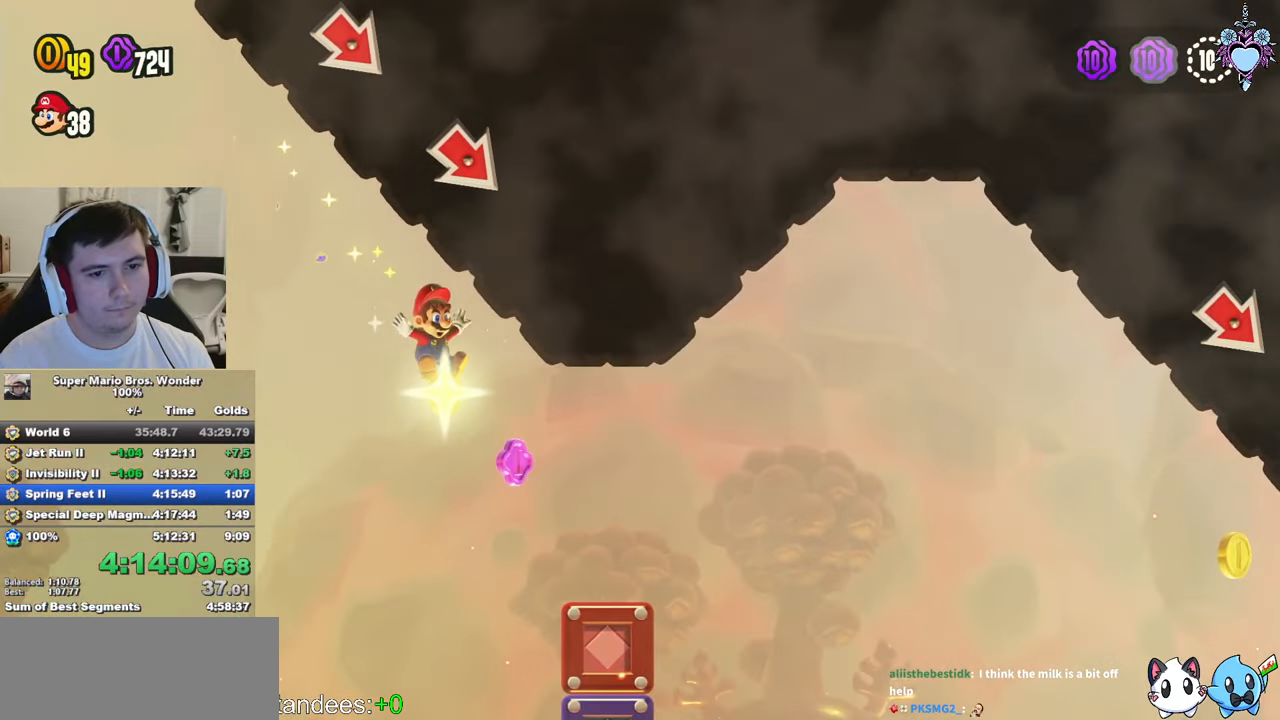
{"buttons": ["CROSS", "SQUARE", "DPAD_RIGHT"], "left_stick": "center", "right_stick": "center", "events": []}
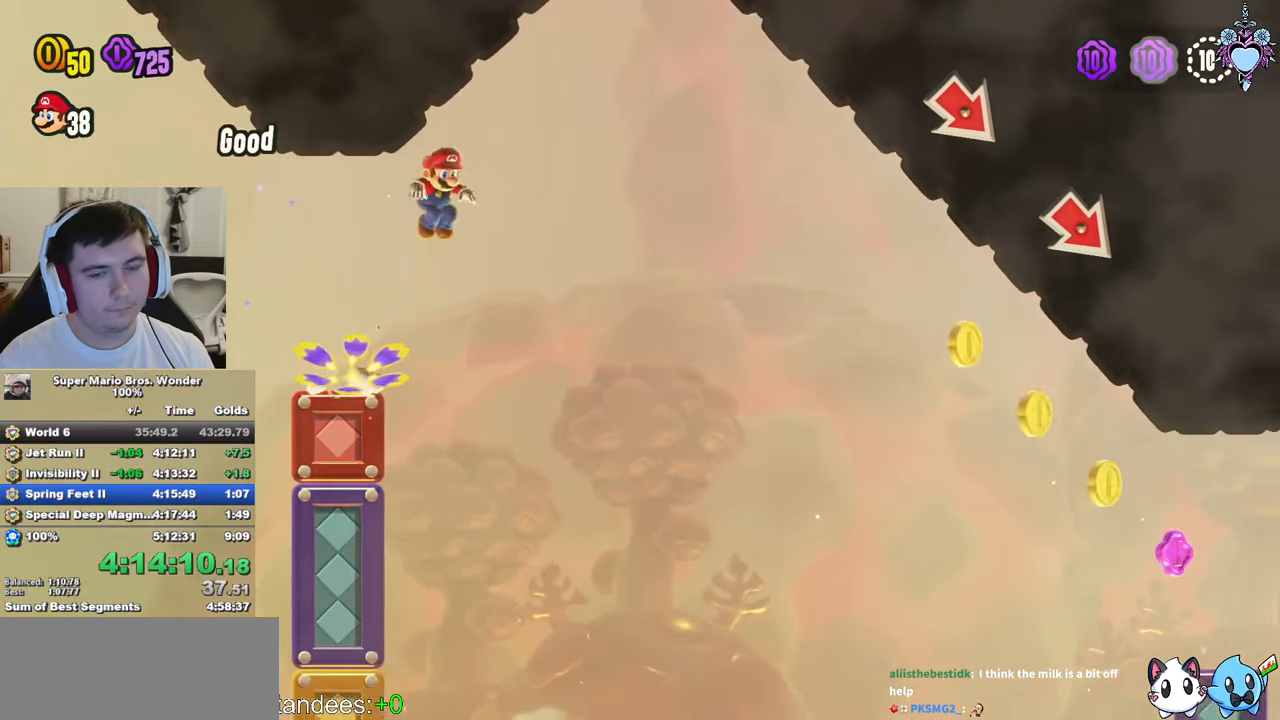
{"buttons": ["SQUARE", "DPAD_RIGHT"], "left_stick": "center", "right_stick": "center", "events": [[416, "CROSS", "up"]]}
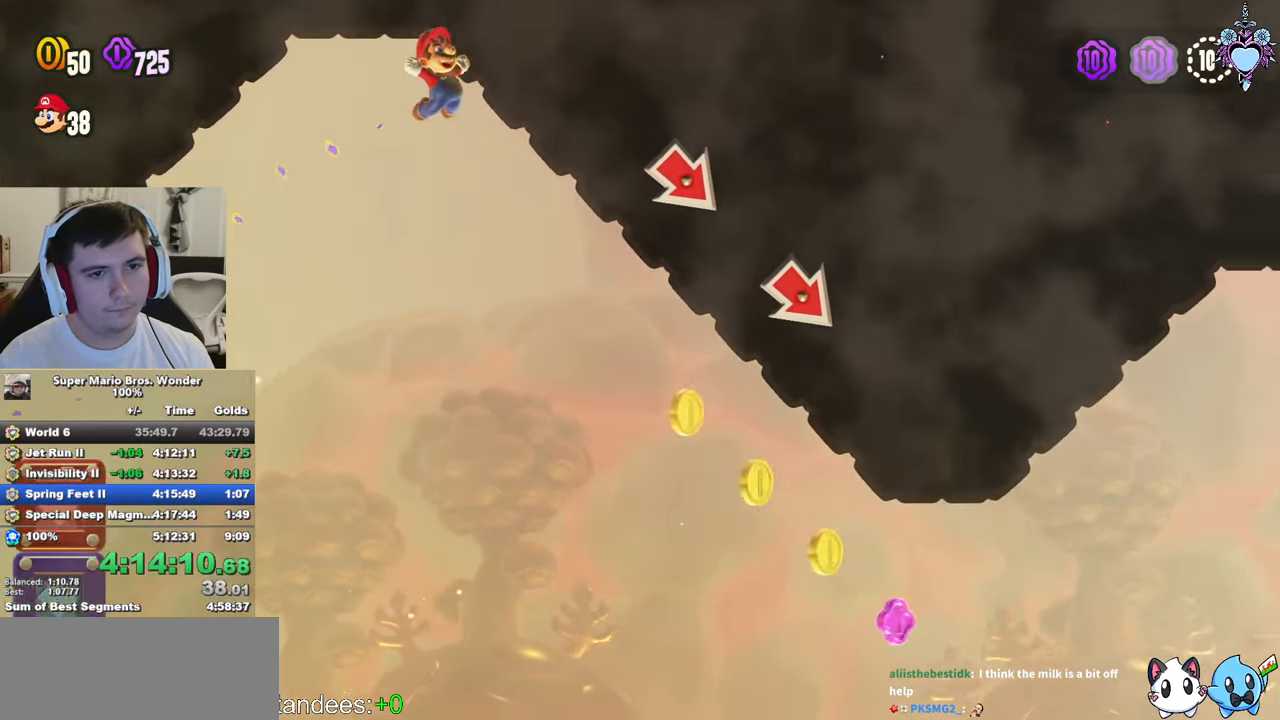
{"buttons": ["CROSS", "SQUARE"], "left_stick": "center", "right_stick": "center", "events": [[133, "DPAD_RIGHT", "up"], [466, "CROSS", "down"]]}
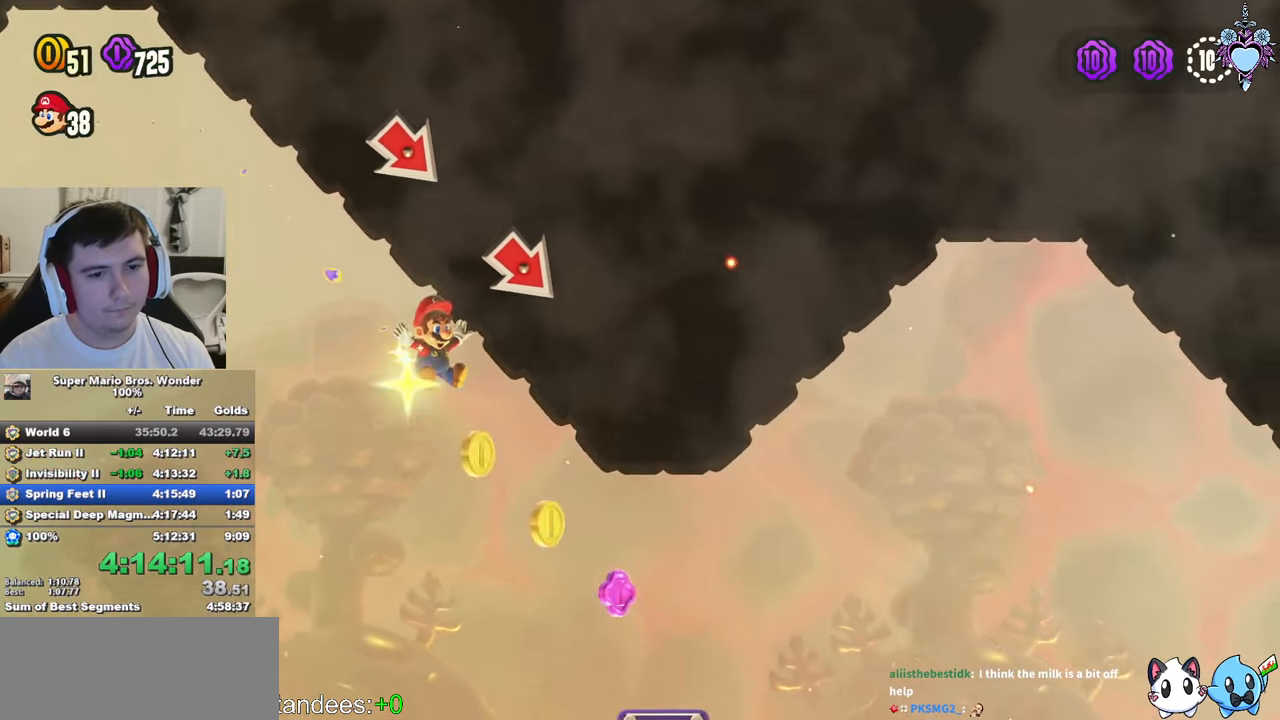
{"buttons": ["CROSS", "SQUARE", "DPAD_RIGHT"], "left_stick": "center", "right_stick": "center", "events": [[183, "DPAD_RIGHT", "down"]]}
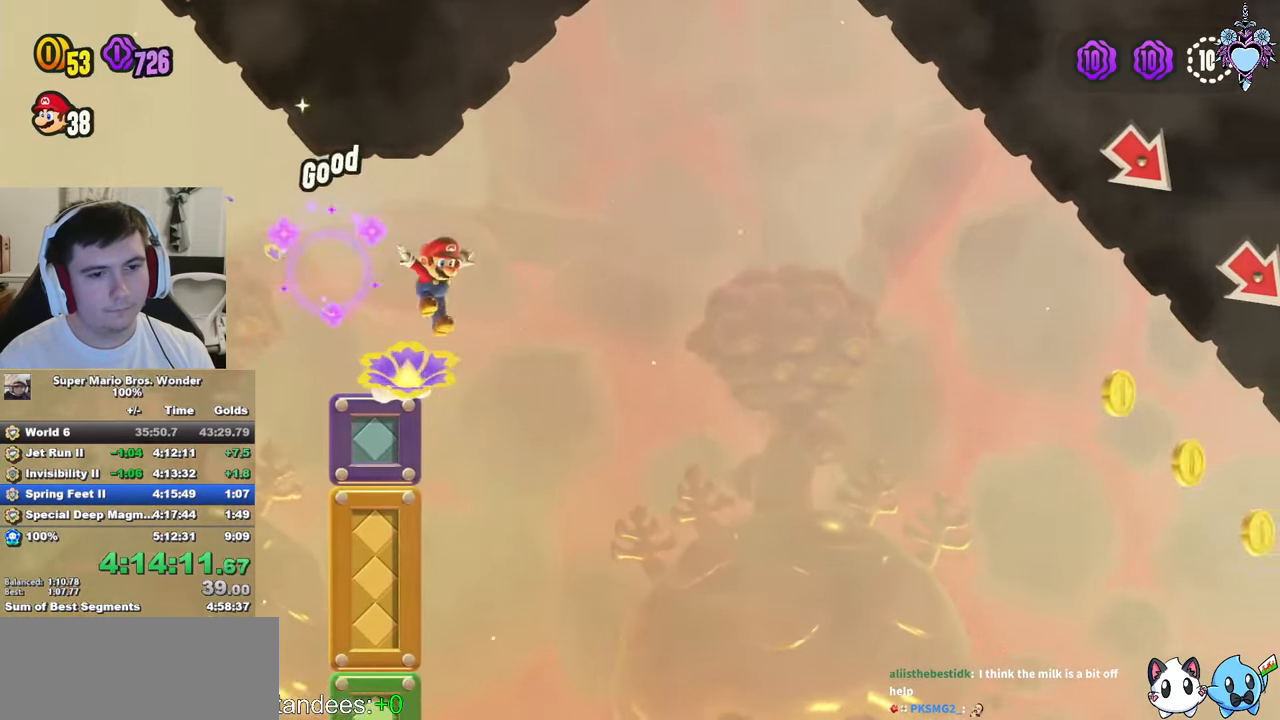
{"buttons": ["SQUARE", "DPAD_RIGHT"], "left_stick": "center", "right_stick": "center", "events": [[400, "CROSS", "up"]]}
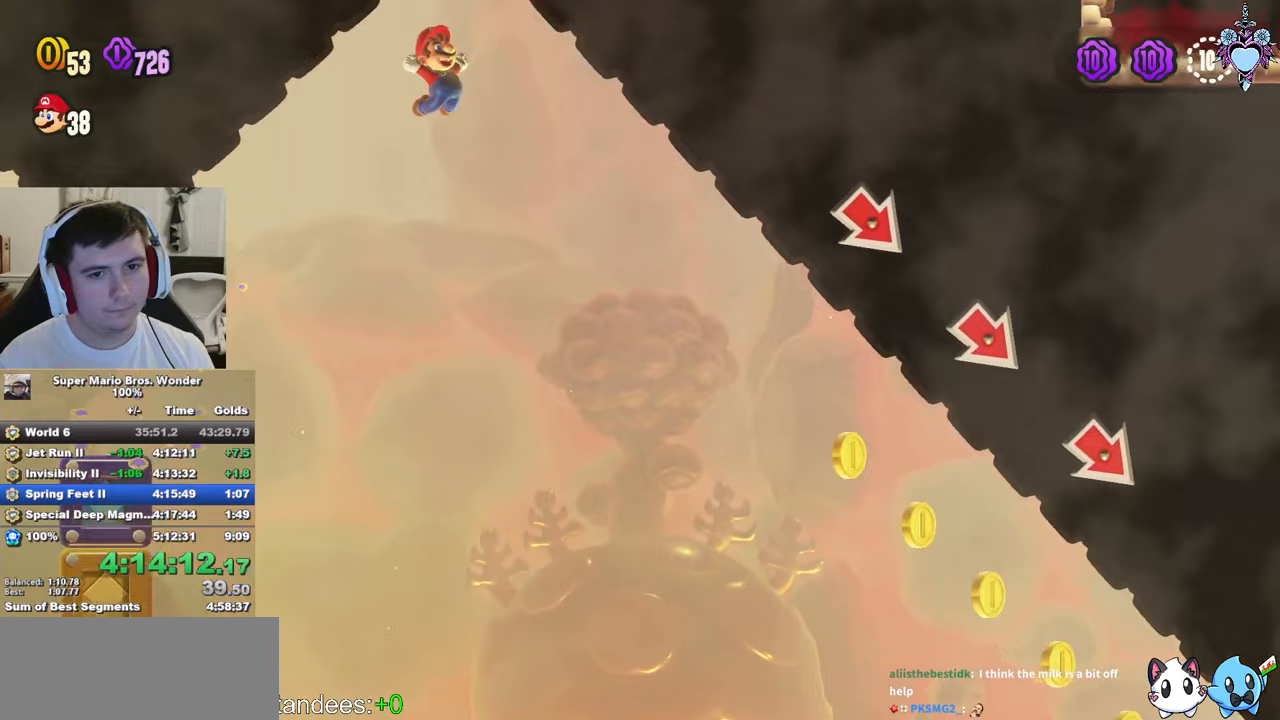
{"buttons": ["SQUARE", "DPAD_RIGHT"], "left_stick": "center", "right_stick": "center", "events": []}
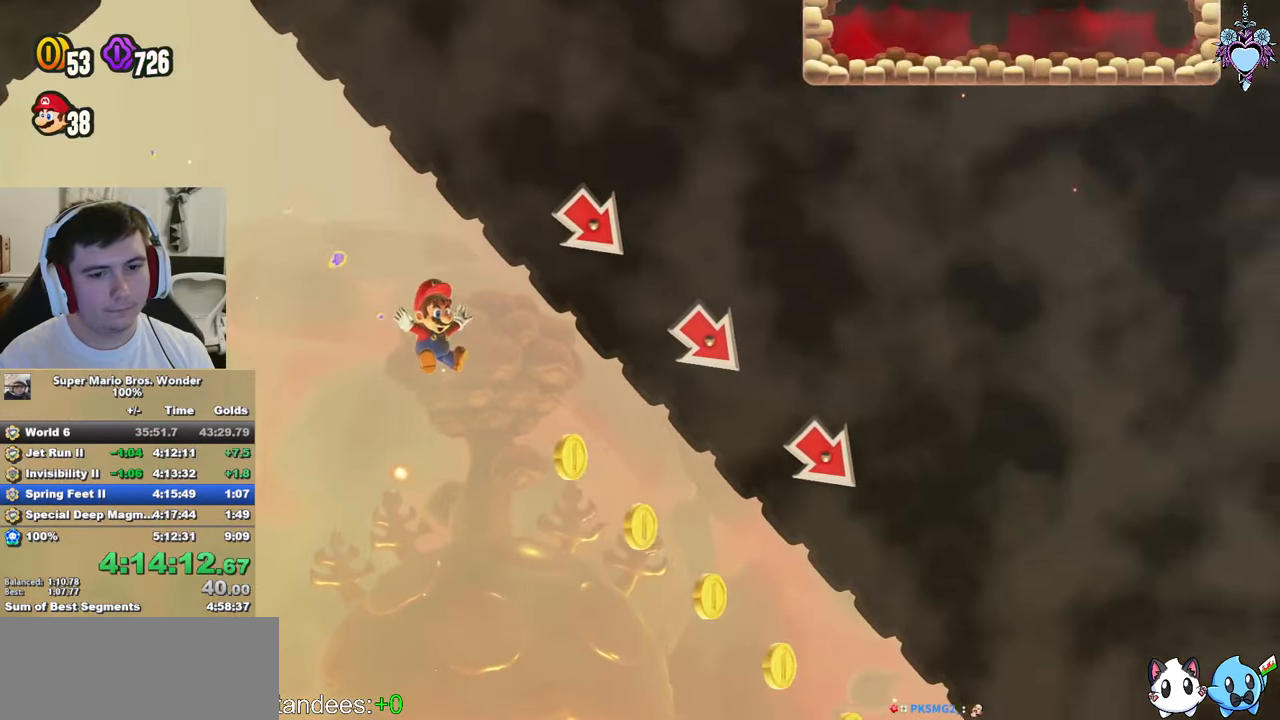
{"buttons": ["CROSS", "SQUARE", "DPAD_RIGHT"], "left_stick": "center", "right_stick": "center", "events": [[317, "R1", "down"], [383, "CROSS", "down"], [483, "R1", "up"]]}
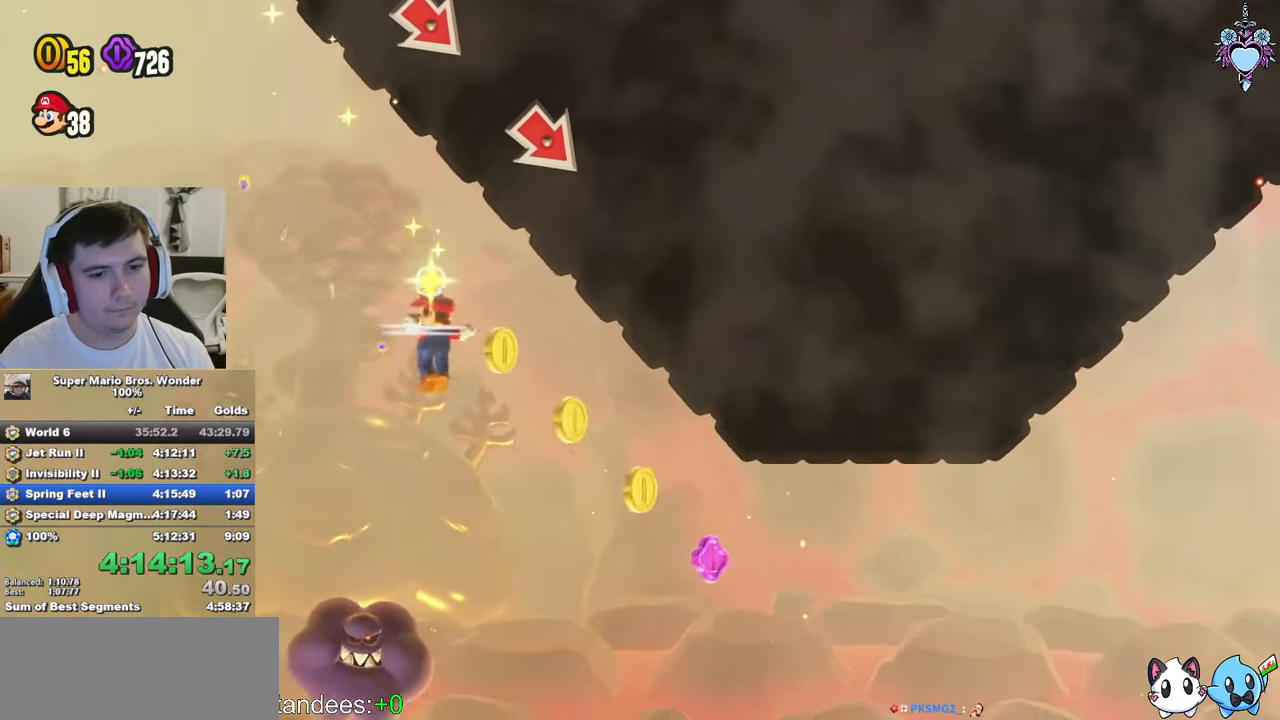
{"buttons": ["CROSS", "SQUARE", "DPAD_RIGHT"], "left_stick": "center", "right_stick": "center", "events": []}
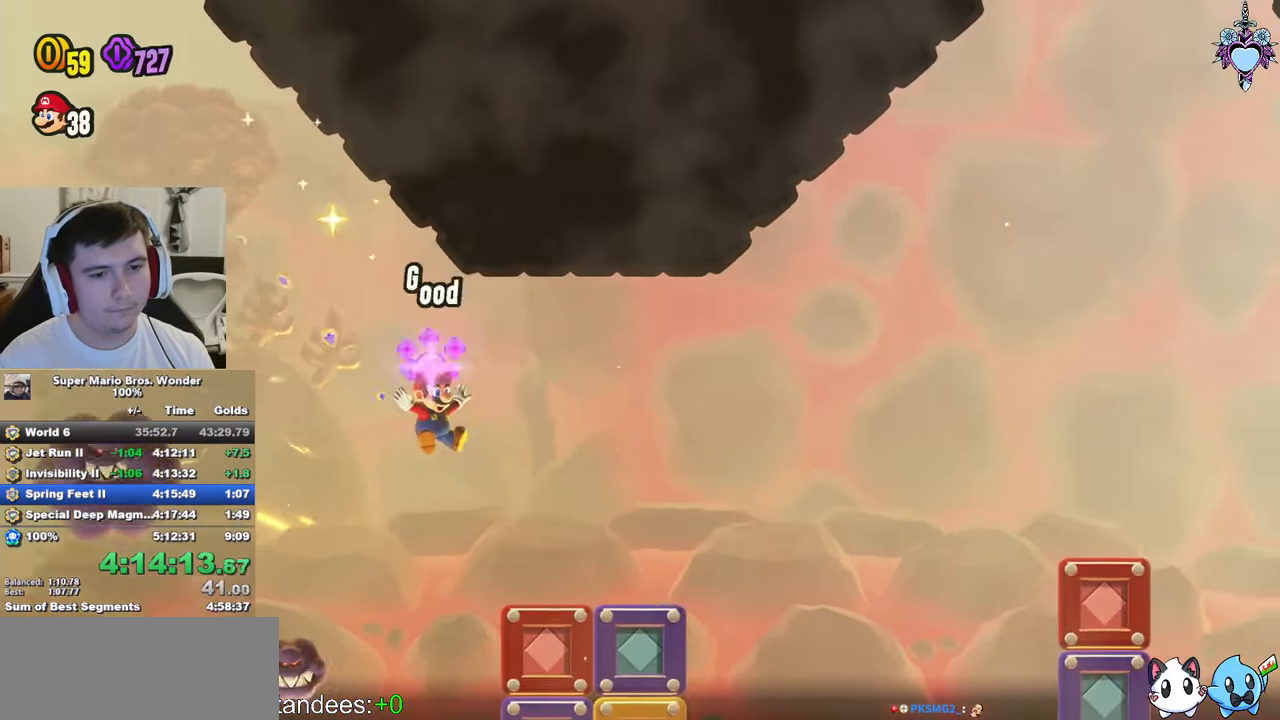
{"buttons": ["CROSS", "SQUARE", "DPAD_RIGHT"], "left_stick": "center", "right_stick": "center", "events": []}
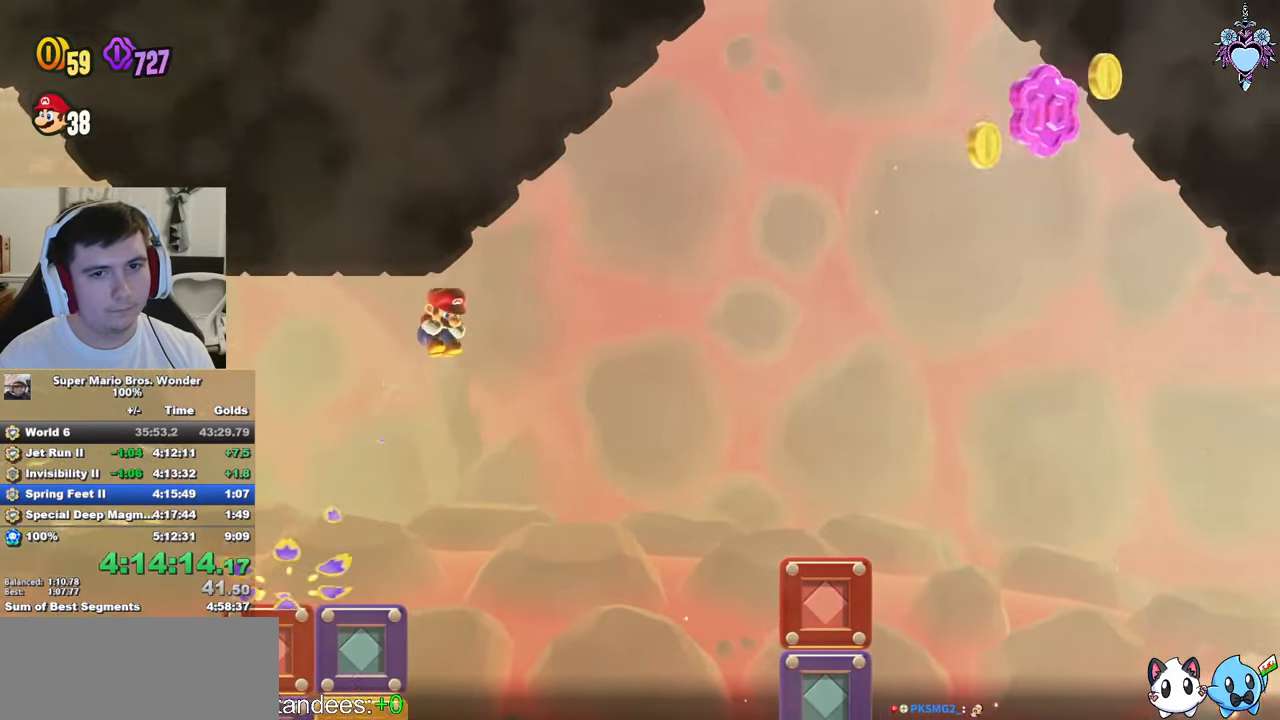
{"buttons": ["CROSS", "SQUARE"], "left_stick": "center", "right_stick": "center", "events": [[217, "R1", "down"], [283, "R1", "up"], [433, "DPAD_RIGHT", "up"]]}
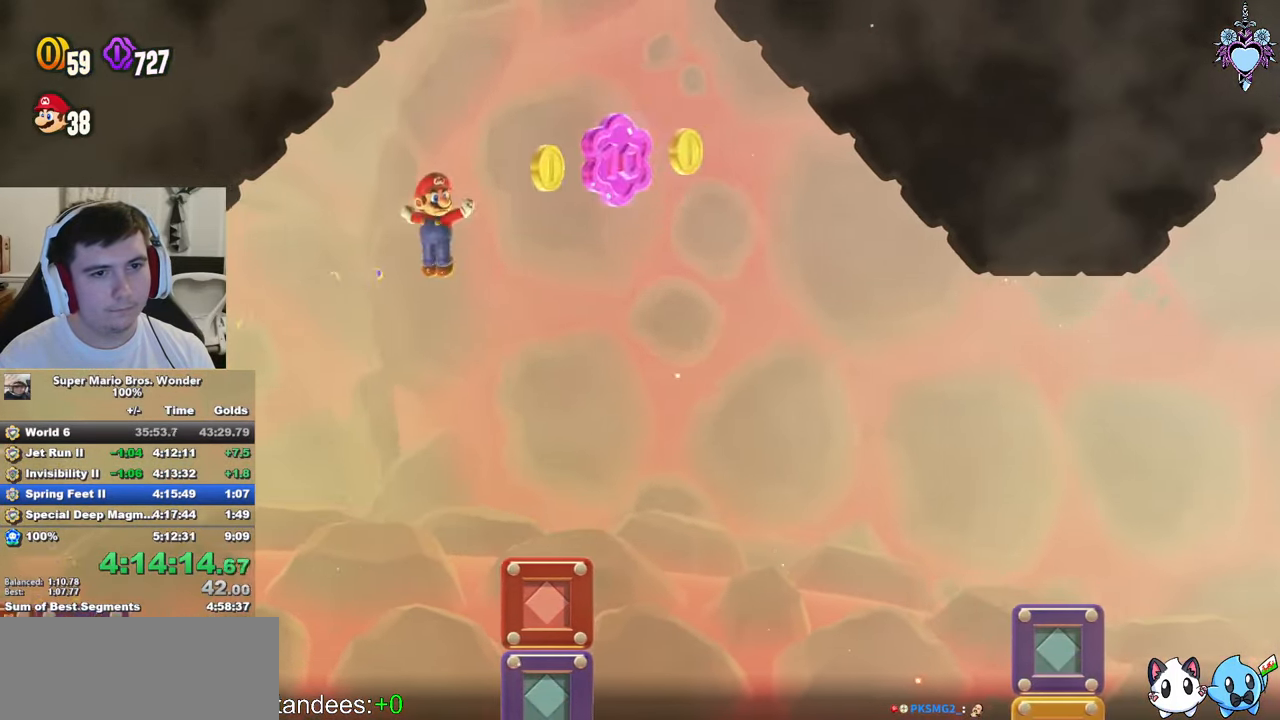
{"buttons": ["CROSS", "SQUARE", "L1", "DPAD_RIGHT"], "left_stick": "center", "right_stick": "center", "events": [[83, "L1", "down"], [300, "DPAD_UP", "down"], [467, "DPAD_RIGHT", "down"], [500, "DPAD_UP", "up"]]}
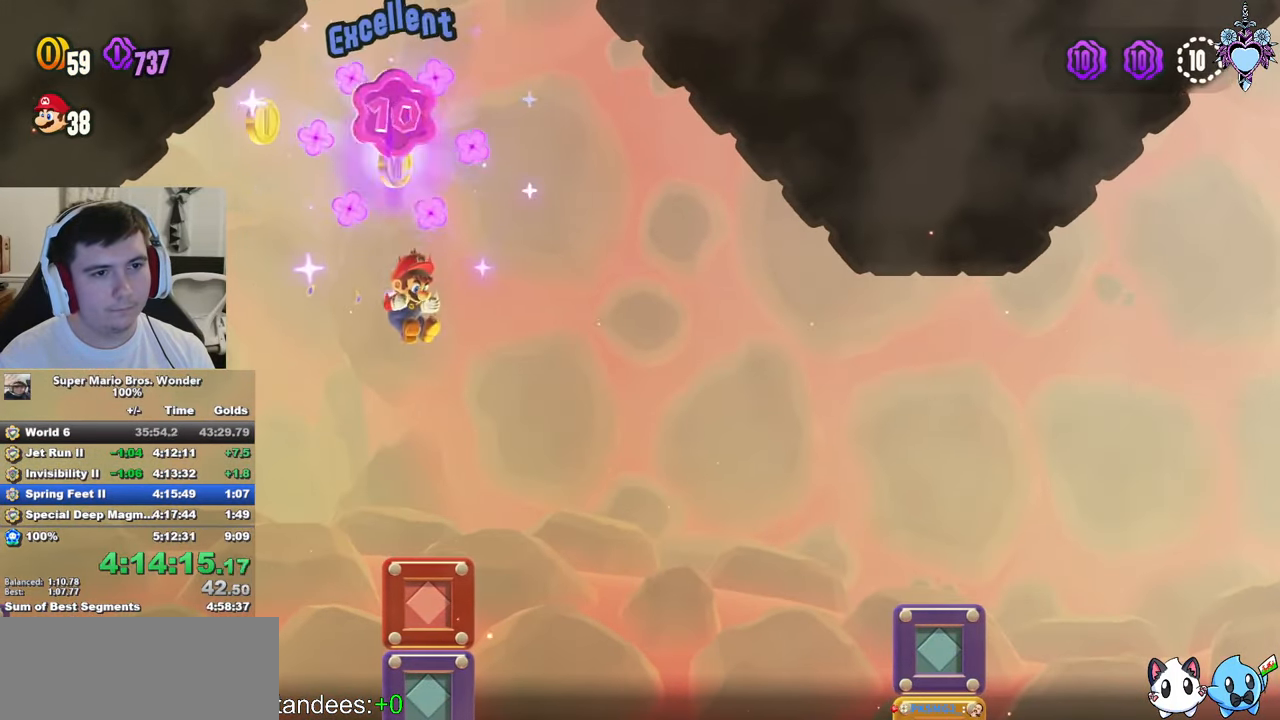
{"buttons": ["CROSS", "SQUARE", "DPAD_RIGHT"], "left_stick": "center", "right_stick": "center", "events": [[67, "L1", "up"]]}
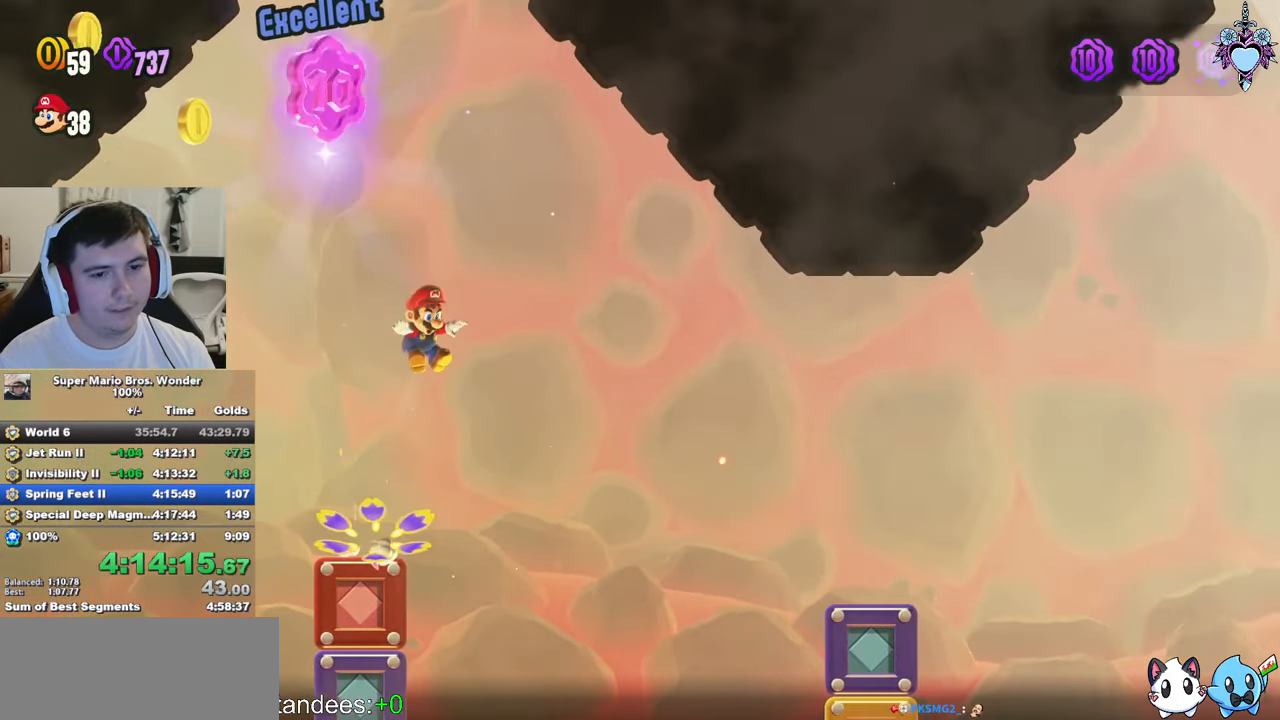
{"buttons": ["SQUARE"], "left_stick": "center", "right_stick": "center", "events": [[367, "DPAD_RIGHT", "up"], [433, "CROSS", "up"]]}
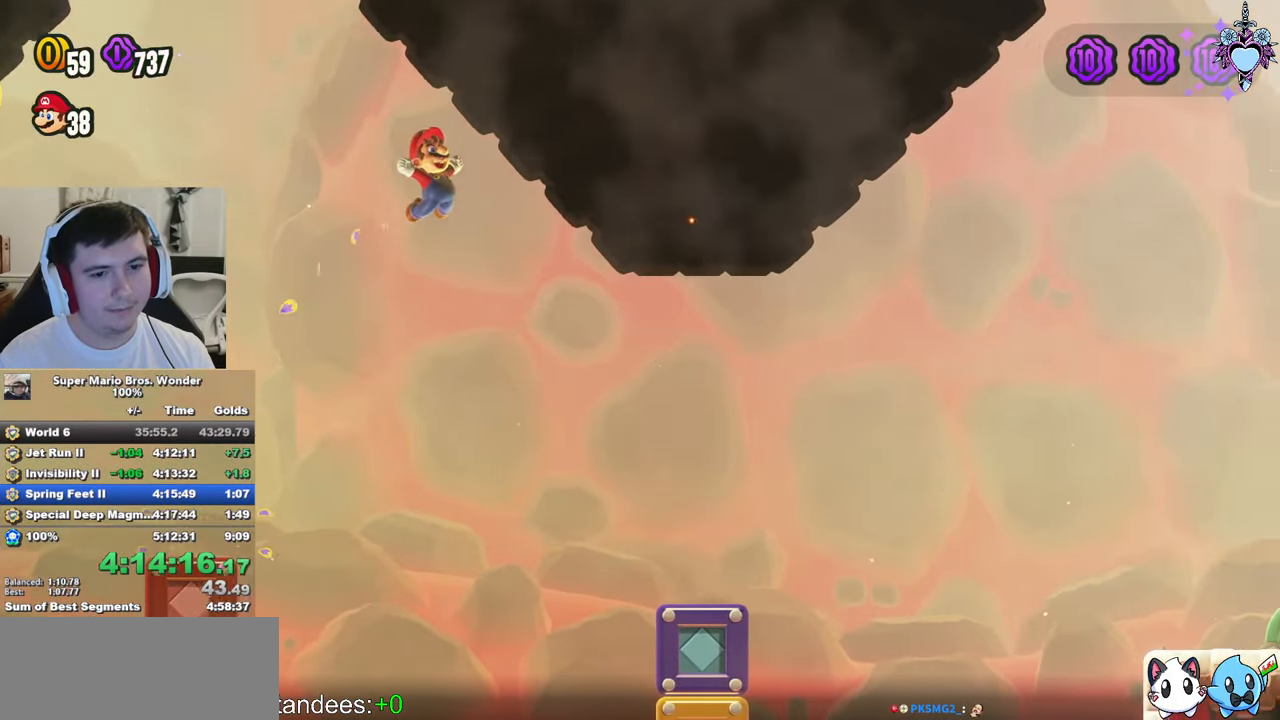
{"buttons": ["CROSS", "SQUARE", "DPAD_RIGHT"], "left_stick": "center", "right_stick": "center", "events": [[100, "DPAD_RIGHT", "down"], [233, "CROSS", "down"]]}
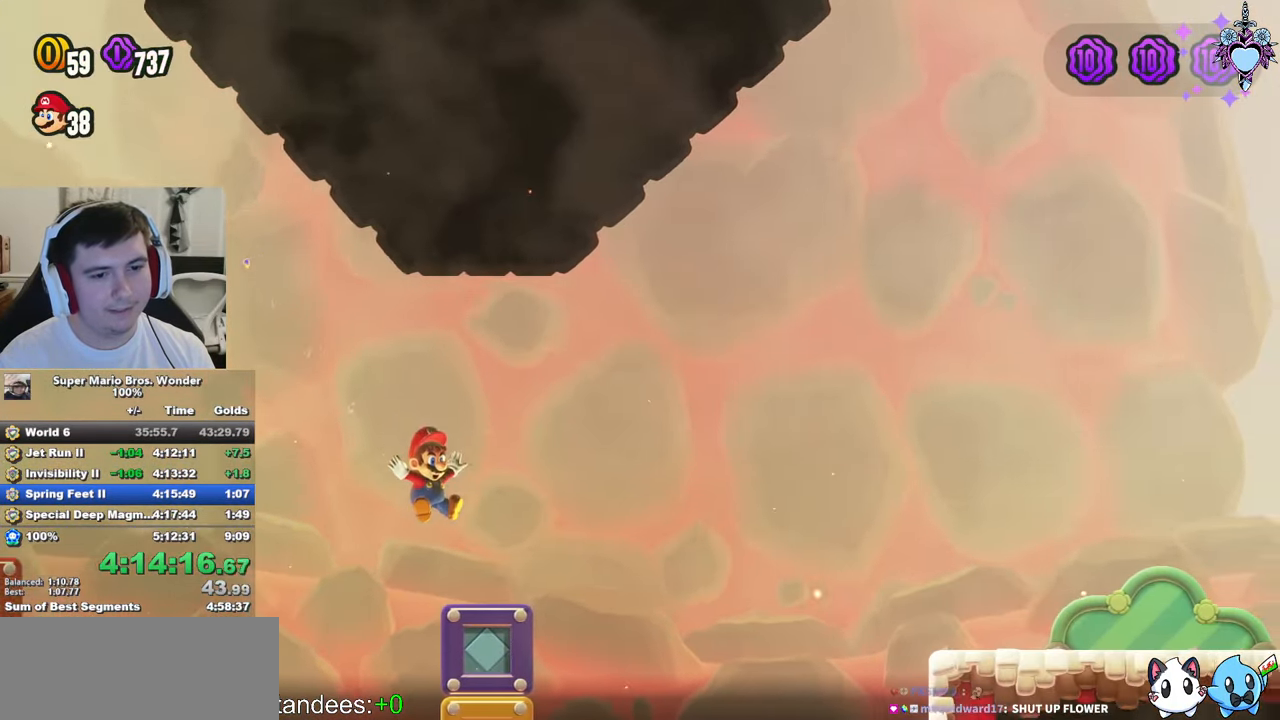
{"buttons": ["CROSS", "SQUARE", "DPAD_RIGHT"], "left_stick": "center", "right_stick": "center", "events": []}
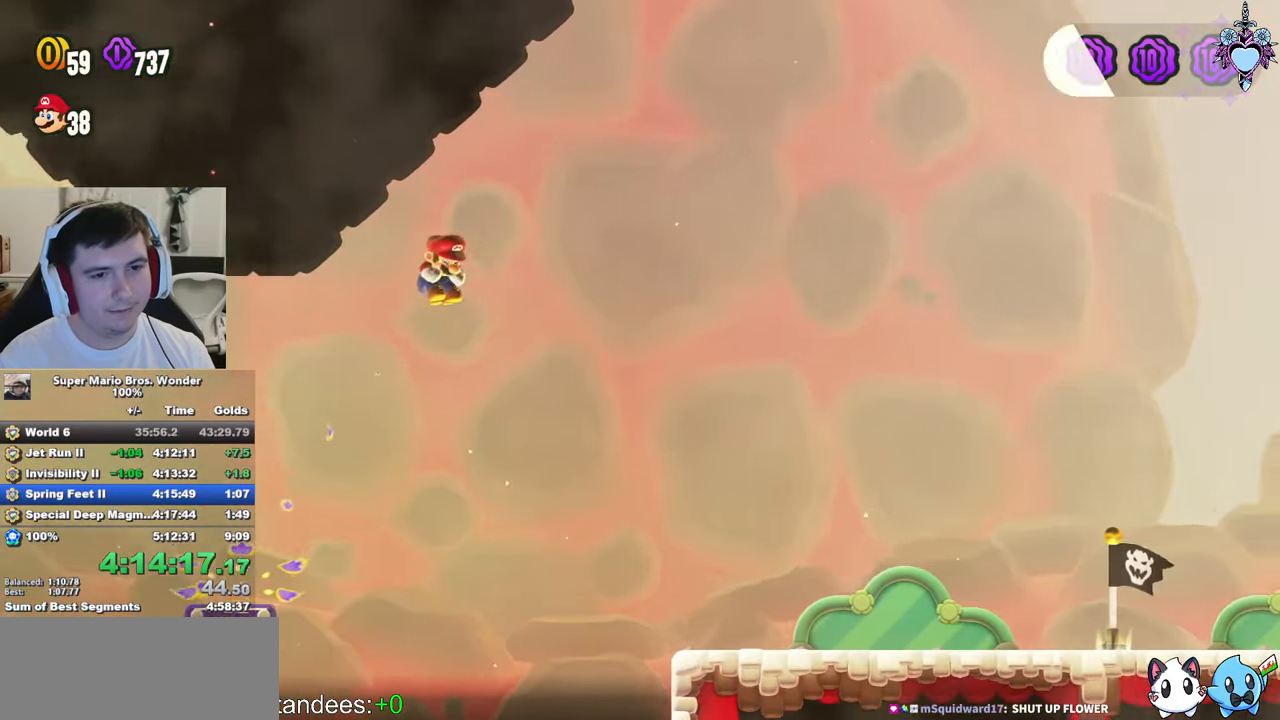
{"buttons": ["CROSS", "SQUARE", "DPAD_RIGHT"], "left_stick": "center", "right_stick": "center", "events": []}
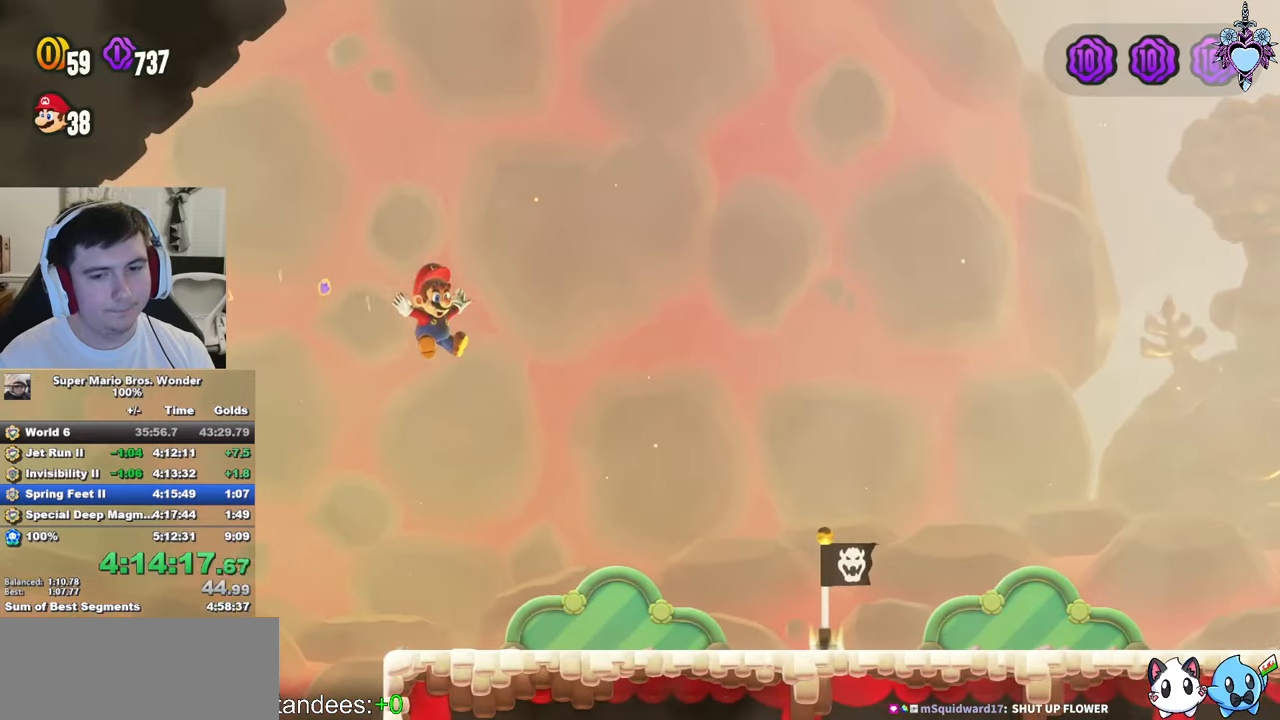
{"buttons": ["CROSS", "SQUARE", "DPAD_RIGHT"], "left_stick": "center", "right_stick": "center", "events": []}
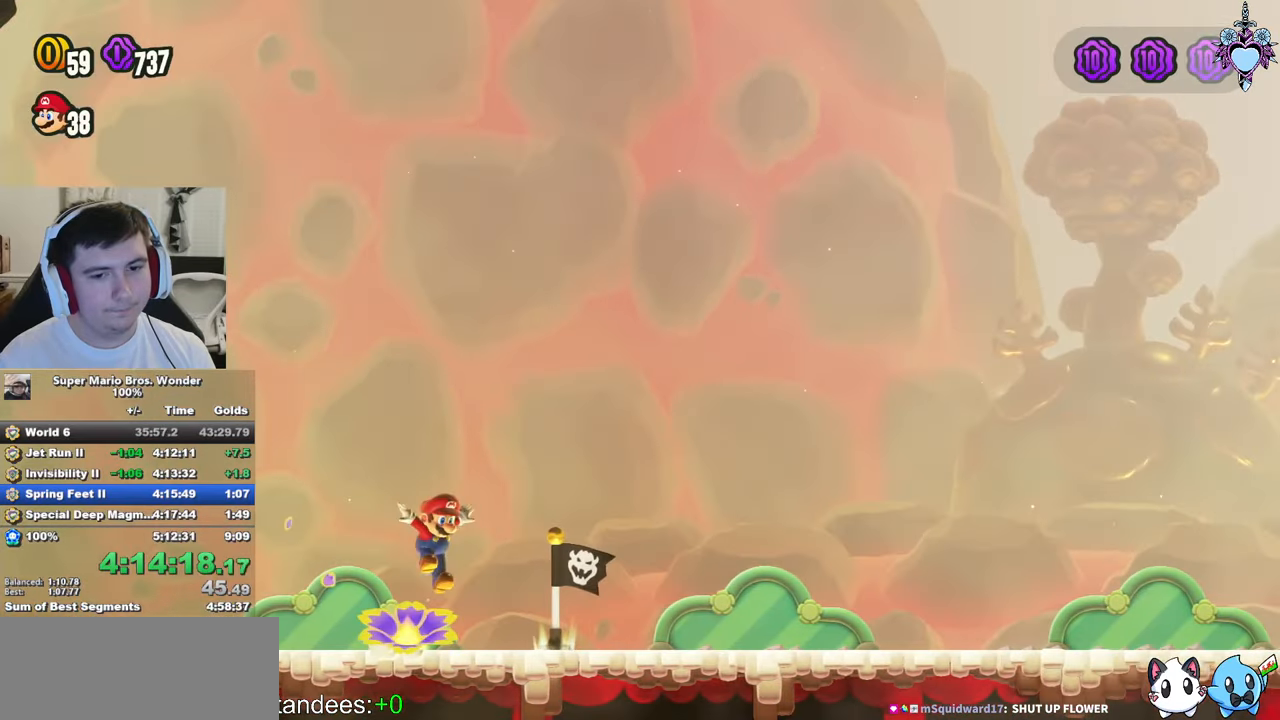
{"buttons": ["CROSS", "SQUARE", "R1", "DPAD_RIGHT"], "left_stick": "center", "right_stick": "center", "events": [[300, "R1", "down"], [400, "R1", "up"], [484, "R1", "down"]]}
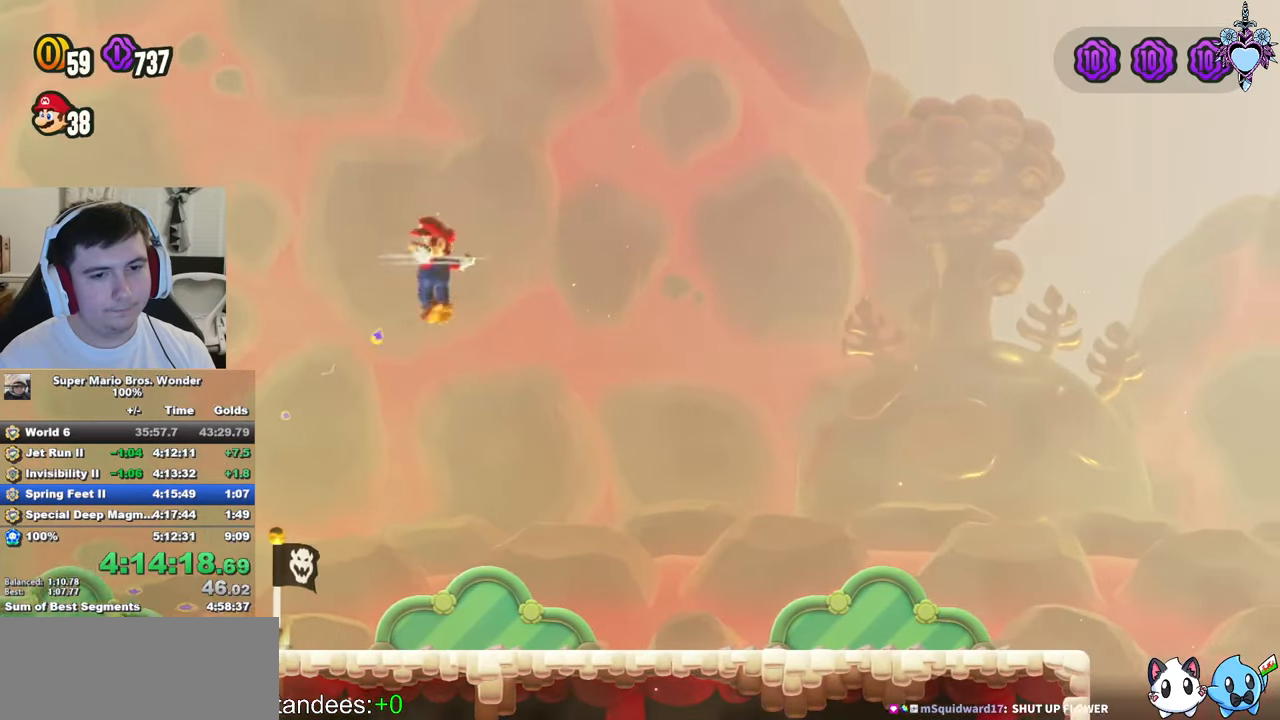
{"buttons": ["CROSS", "SQUARE", "DPAD_RIGHT"], "left_stick": "center", "right_stick": "center", "events": [[67, "R1", "up"], [117, "R1", "down"], [184, "R1", "up"], [284, "R1", "down"], [334, "R1", "up"], [434, "R1", "down"], [484, "R1", "up"]]}
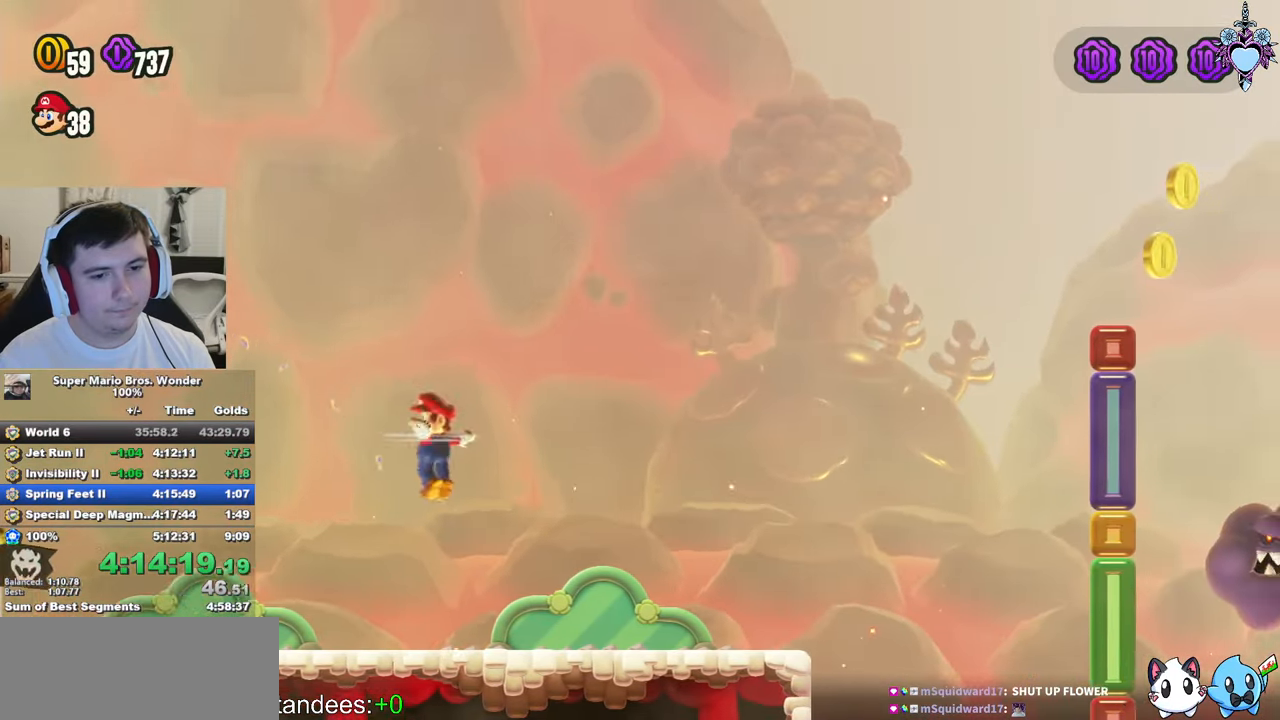
{"buttons": ["CROSS", "SQUARE", "DPAD_RIGHT"], "left_stick": "center", "right_stick": "center", "events": []}
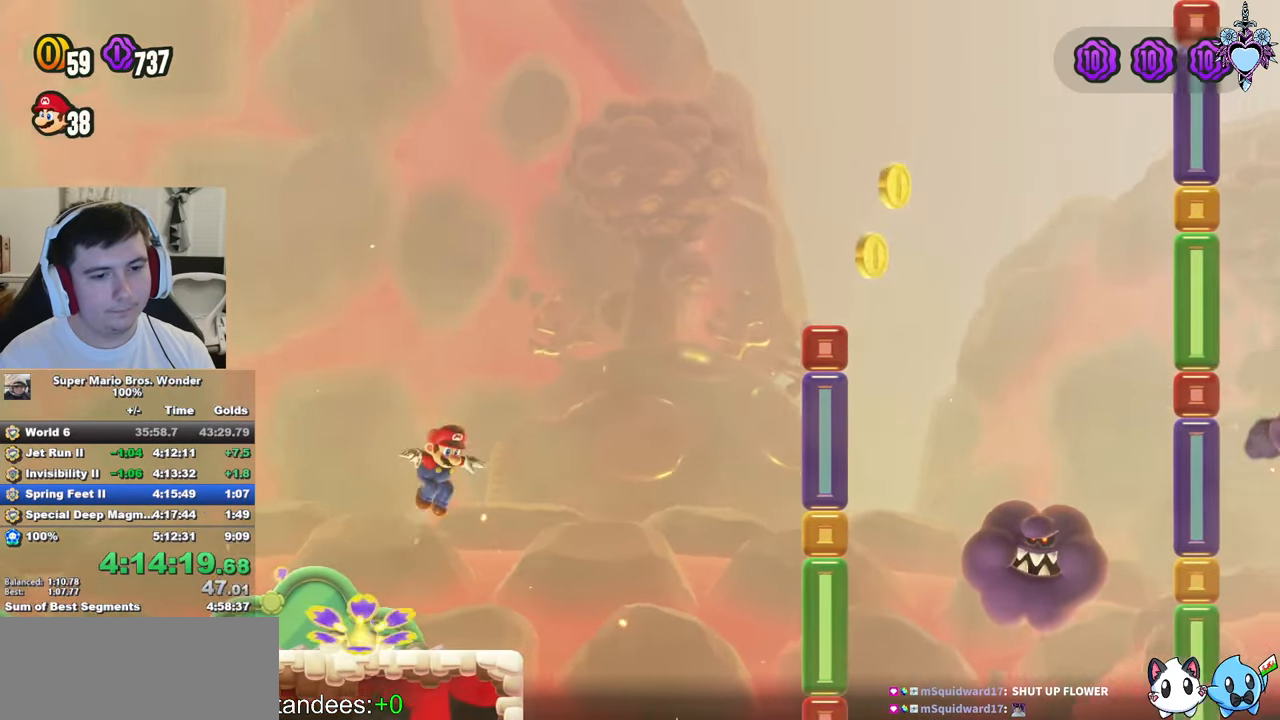
{"buttons": ["CROSS", "SQUARE", "DPAD_RIGHT"], "left_stick": "center", "right_stick": "center", "events": [[317, "R1", "down"], [434, "R1", "up"]]}
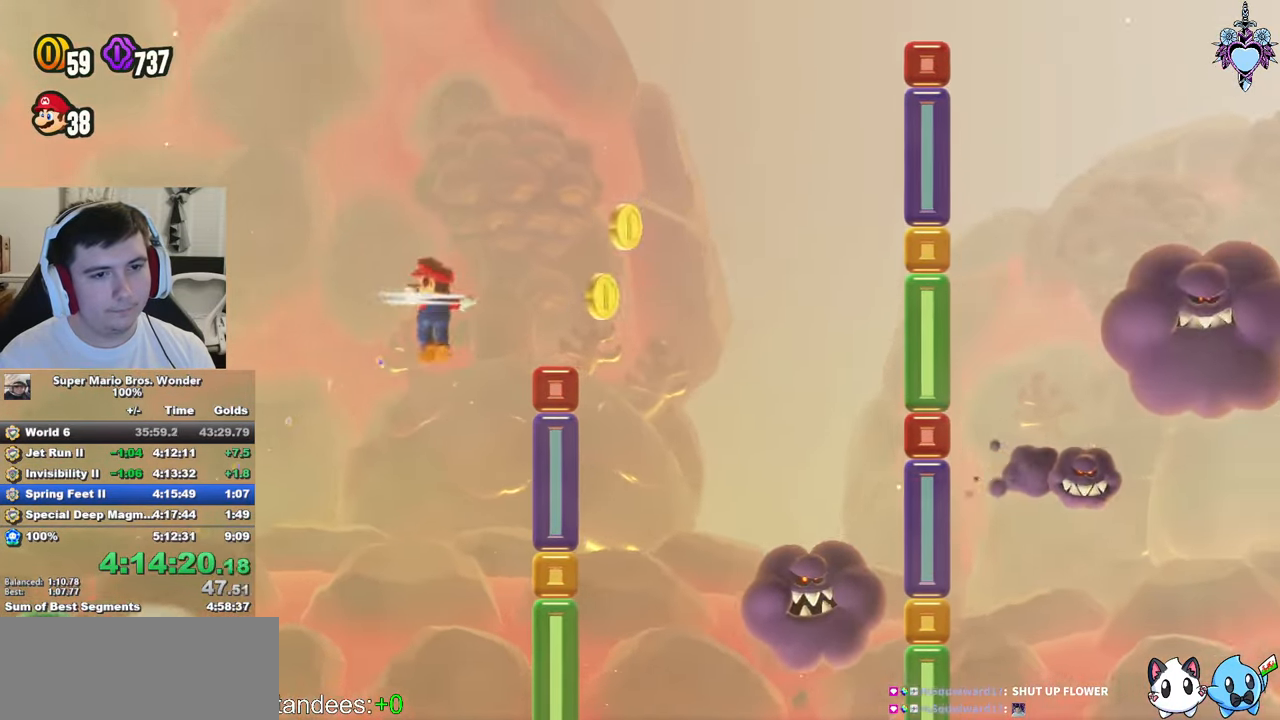
{"buttons": ["CROSS", "SQUARE", "DPAD_RIGHT"], "left_stick": "center", "right_stick": "center", "events": []}
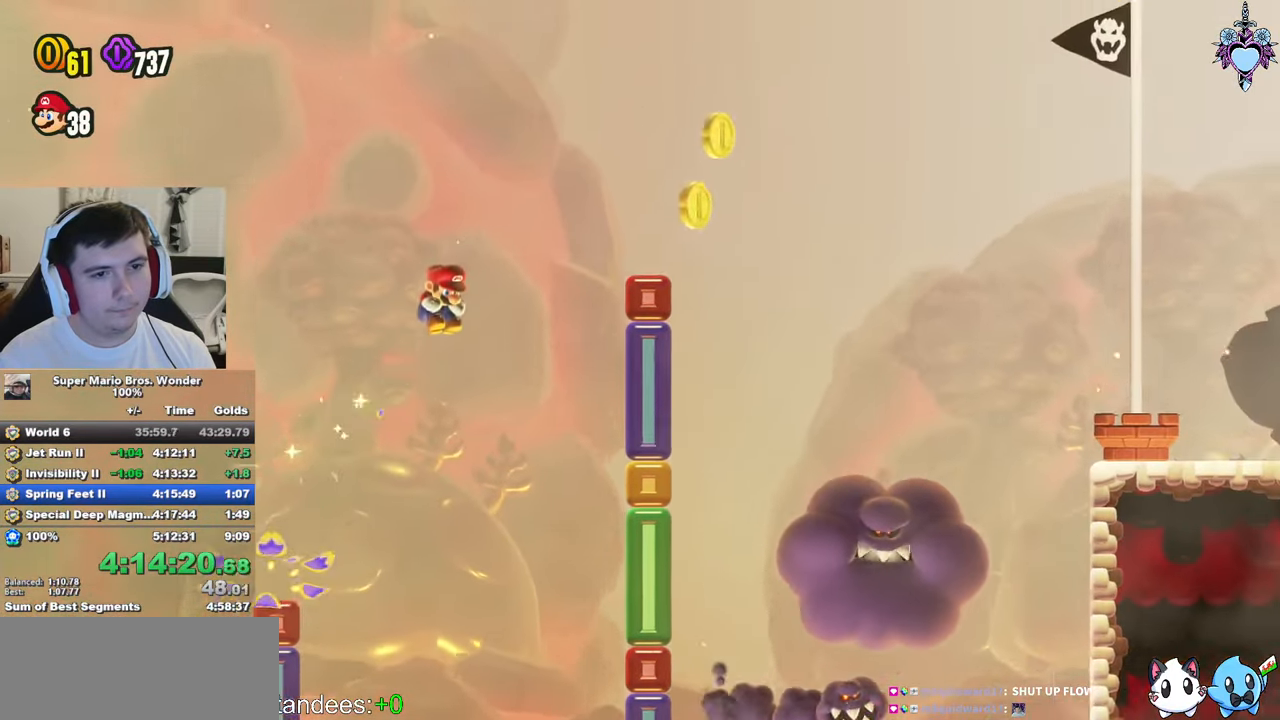
{"buttons": ["CROSS", "SQUARE", "DPAD_RIGHT"], "left_stick": "center", "right_stick": "center", "events": []}
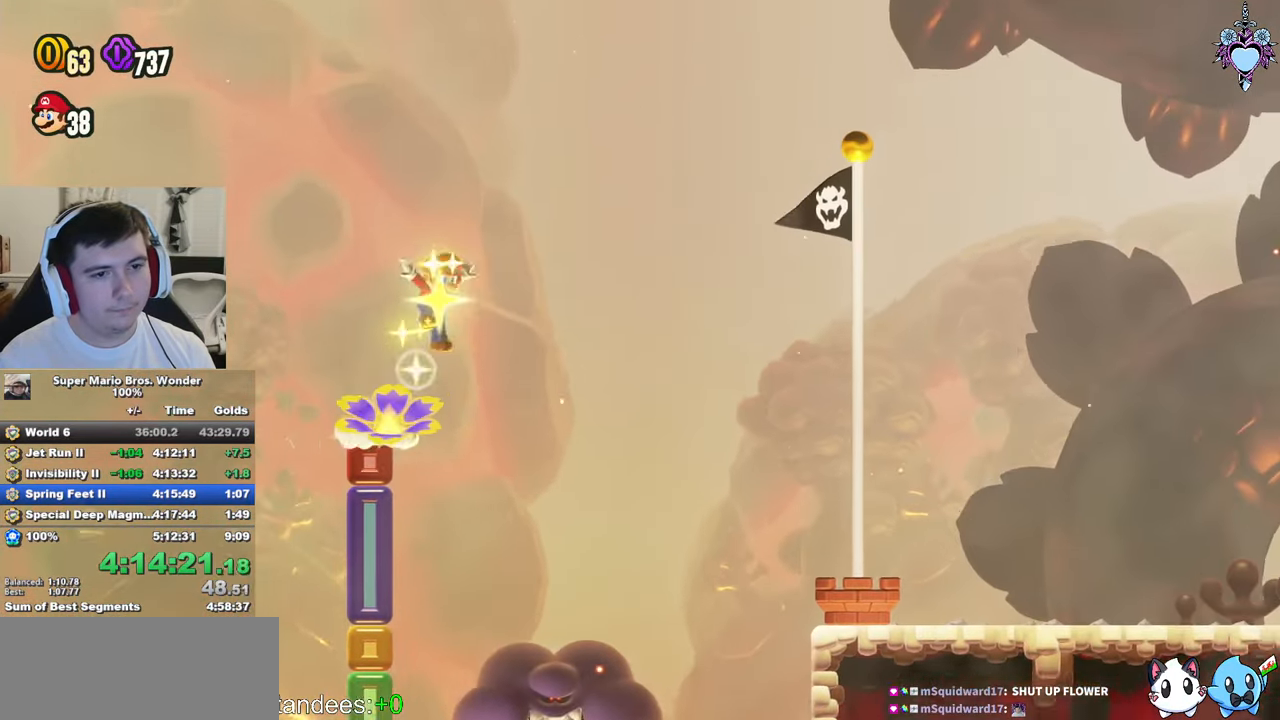
{"buttons": ["CROSS", "SQUARE", "DPAD_RIGHT"], "left_stick": "center", "right_stick": "center", "events": []}
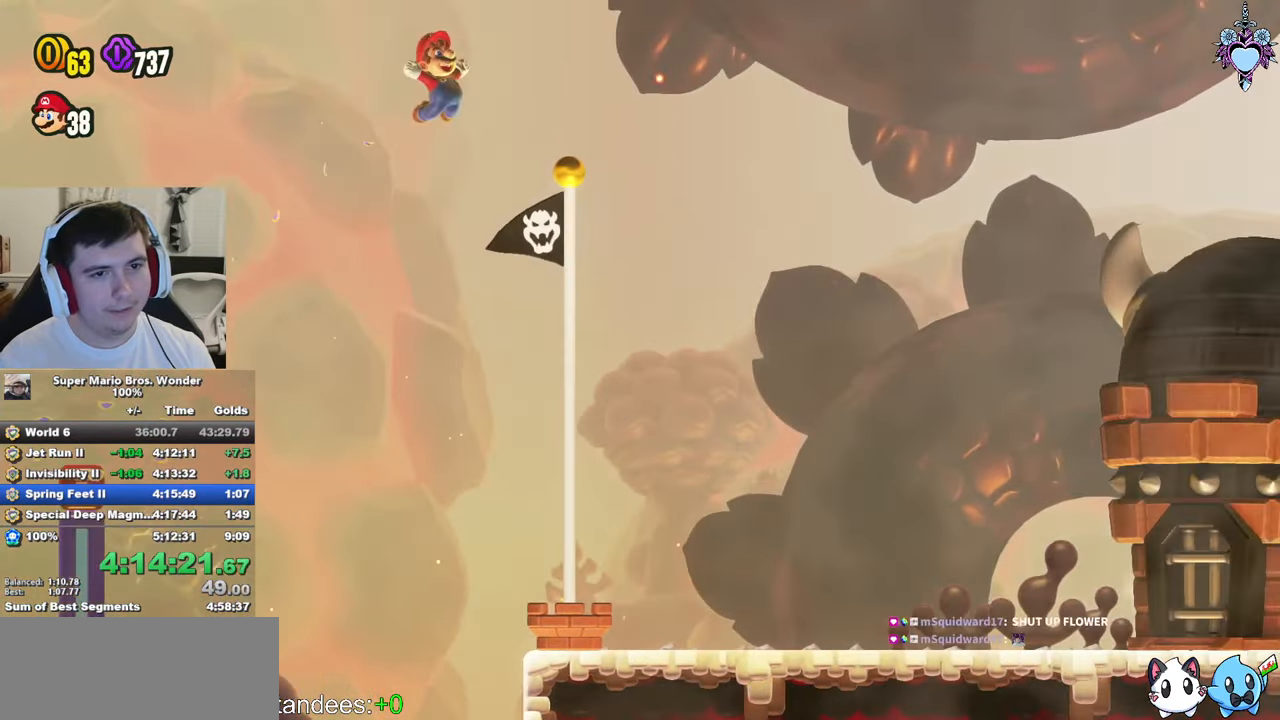
{"buttons": [], "left_stick": "center", "right_stick": "center", "events": [[234, "CROSS", "up"], [300, "DPAD_RIGHT", "up"], [434, "SQUARE", "up"]]}